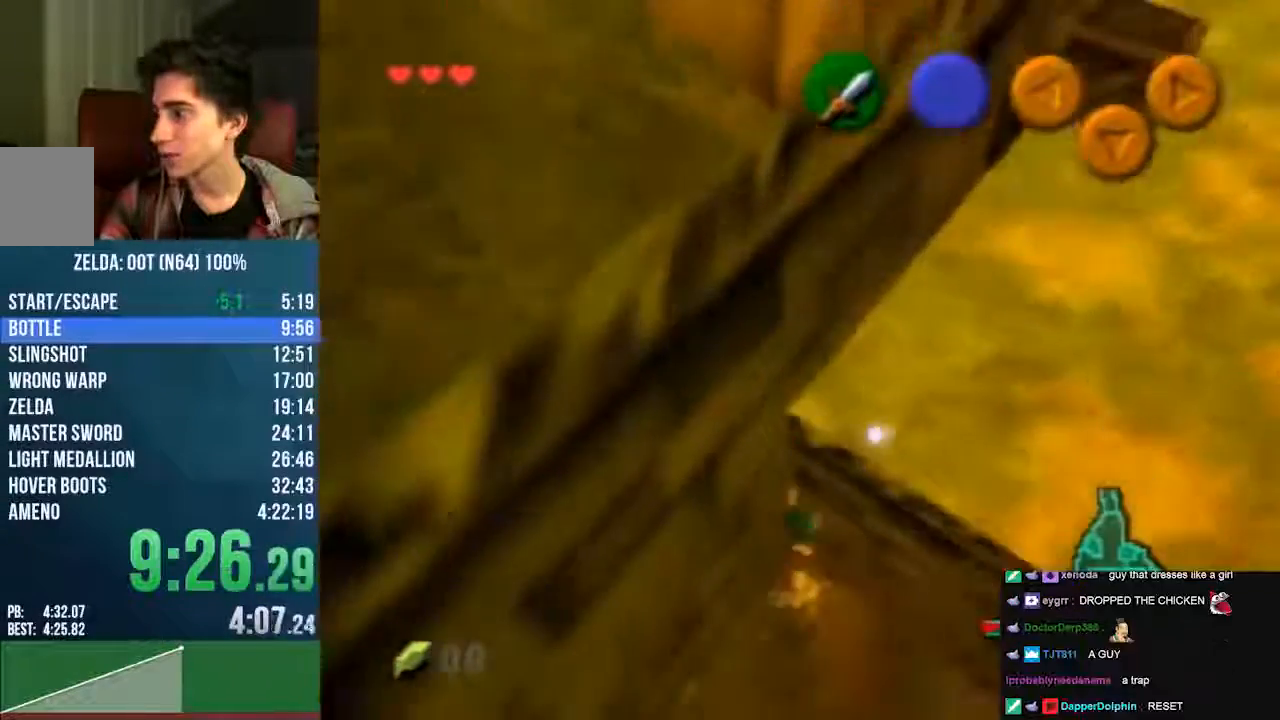
Gameplay with a controller (Nintendo layout); each line is a JSON object with the inputs held at the frame after it (dt_ms = milliseconds from this image to that frame). "events" lists button and stick changes between this image and that frame as [ms after this image, input, new state], when the widget could be followed in between. Not read: L3 R3 Z.
{"dt_ms": 504, "buttons": [], "left_stick": "down", "events": [[303, "left_stick", "down"]]}
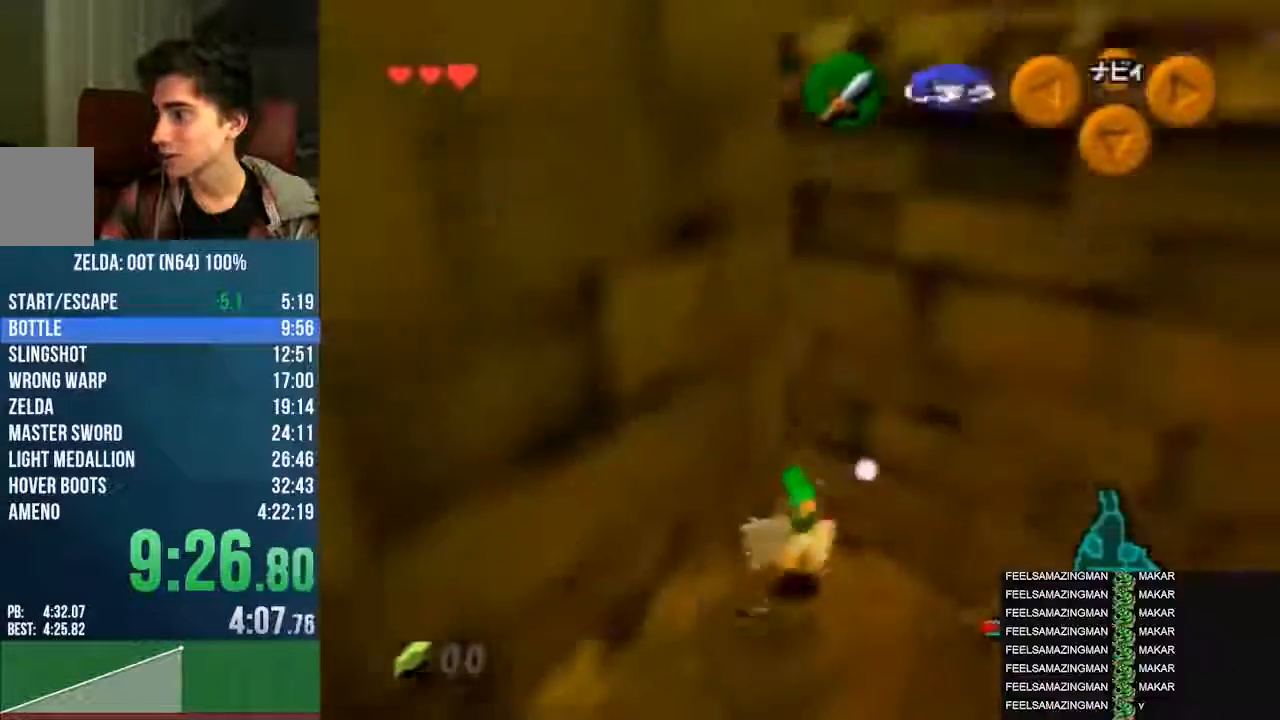
{"dt_ms": 975, "buttons": [], "left_stick": "right"}
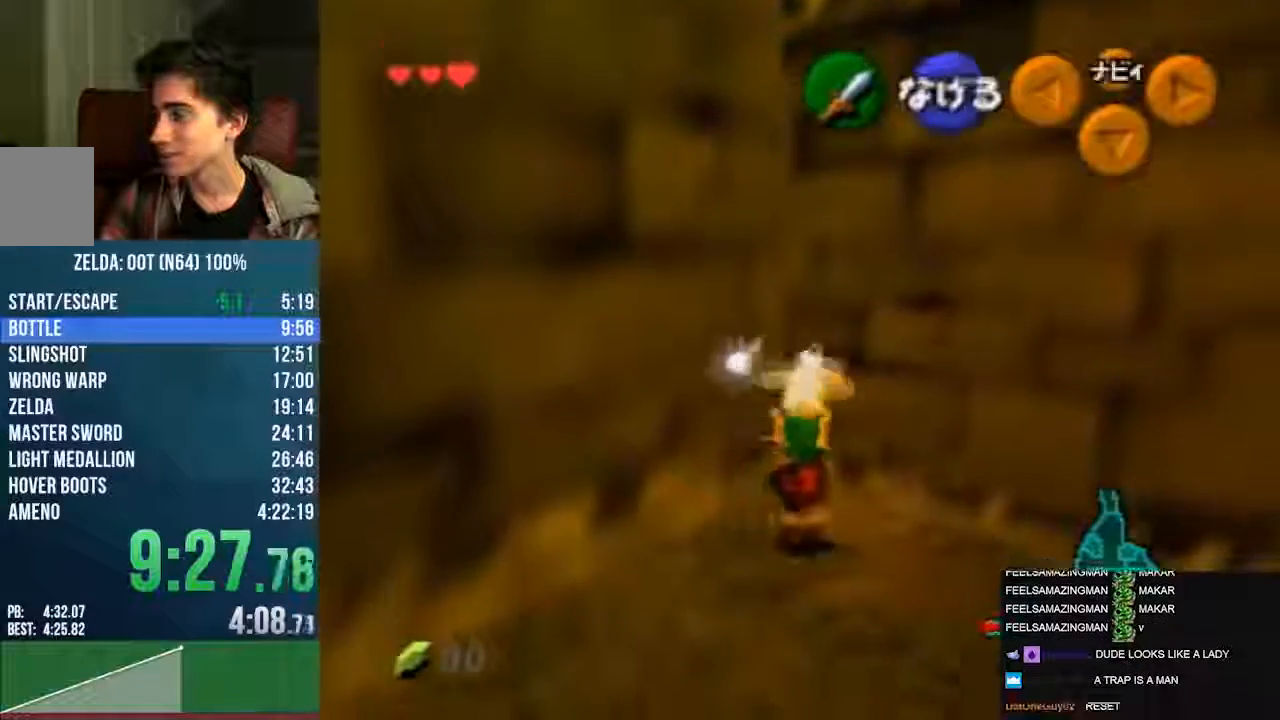
{"dt_ms": 504, "buttons": [], "left_stick": "right", "events": []}
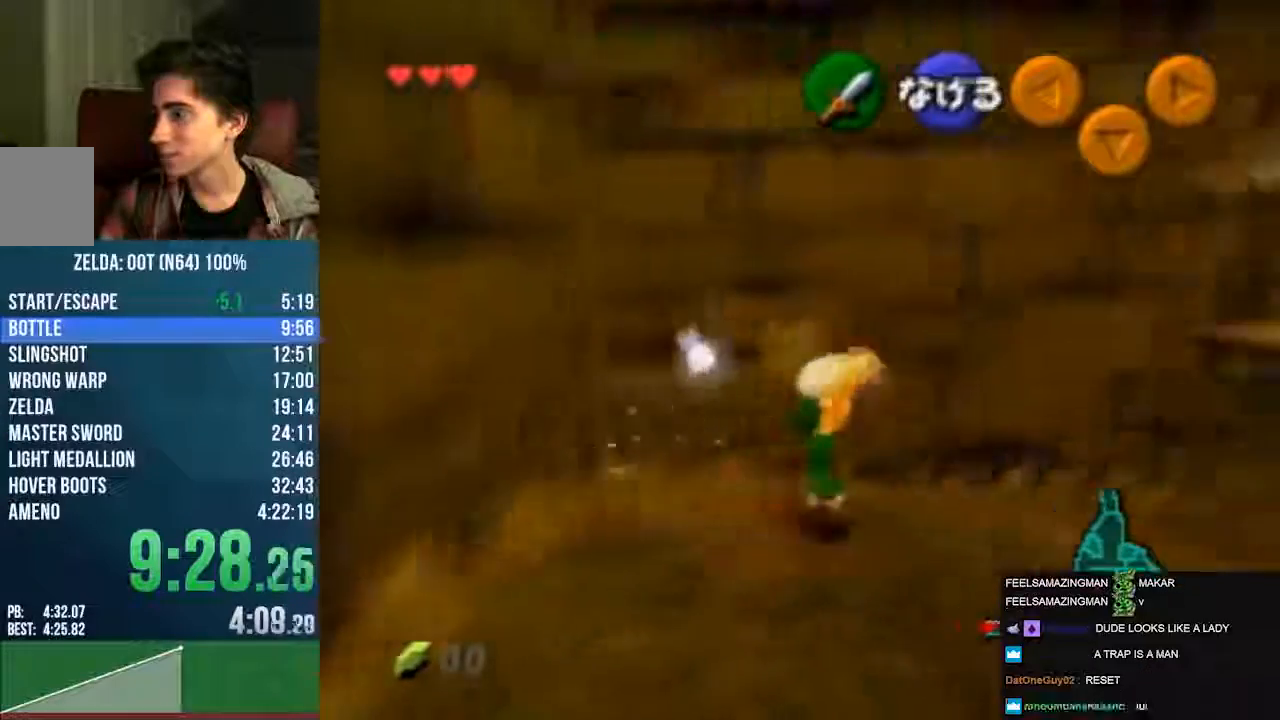
{"dt_ms": 505, "buttons": [], "left_stick": "up", "events": [[68, "left_stick", "center"], [303, "left_stick", "up"]]}
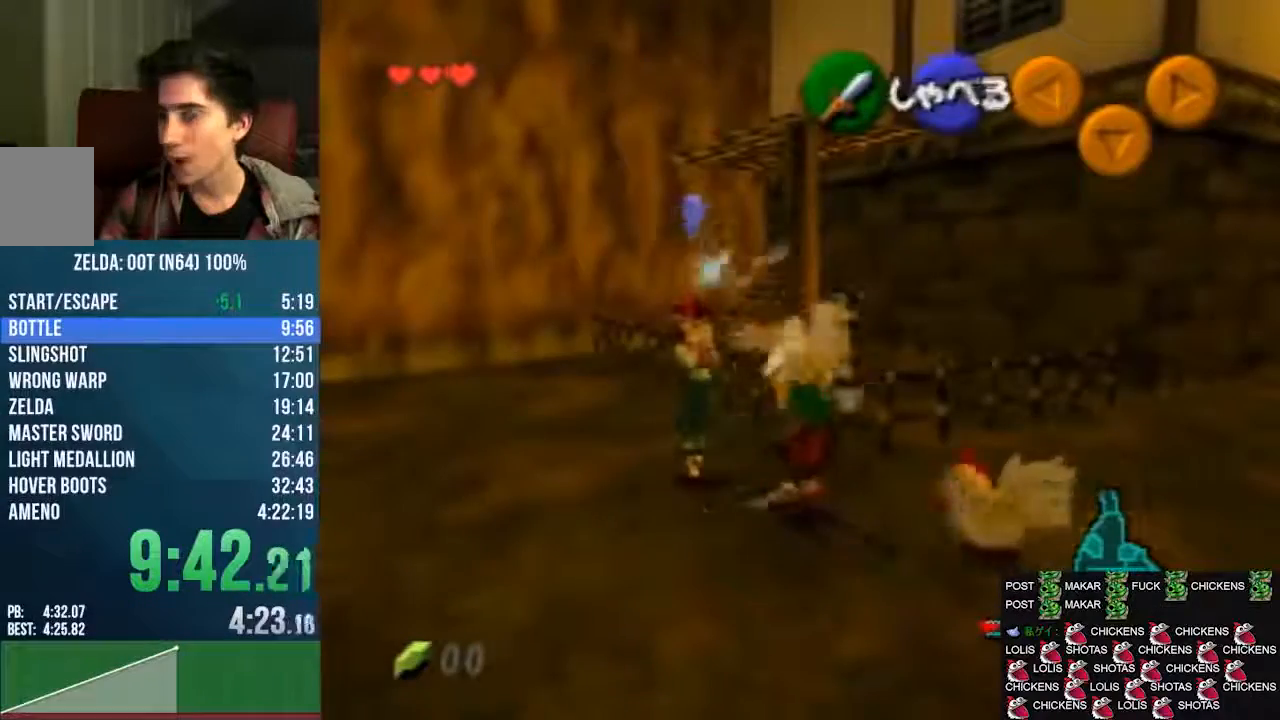
{"dt_ms": 504, "buttons": [], "left_stick": "center", "events": [[302, "left_stick", "center"]]}
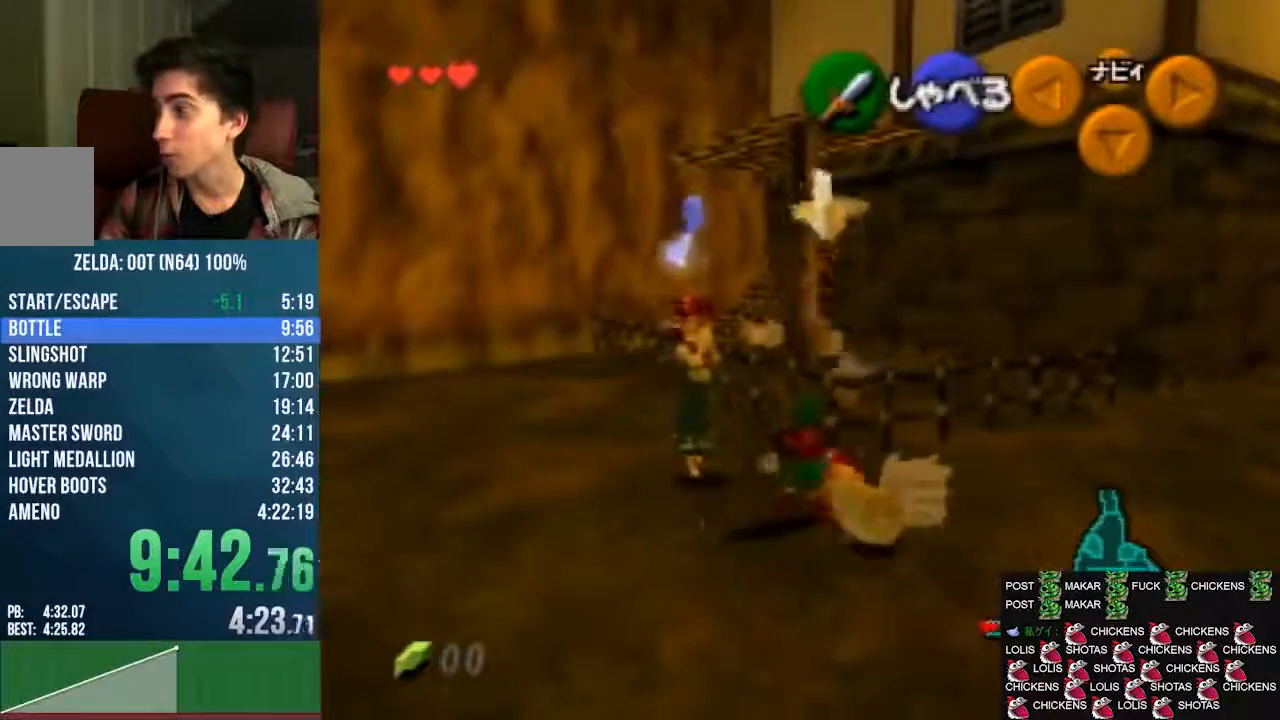
{"dt_ms": 504, "buttons": ["A"], "left_stick": "center", "events": [[33, "left_stick", "down"], [168, "left_stick", "center"], [403, "A", "down"]]}